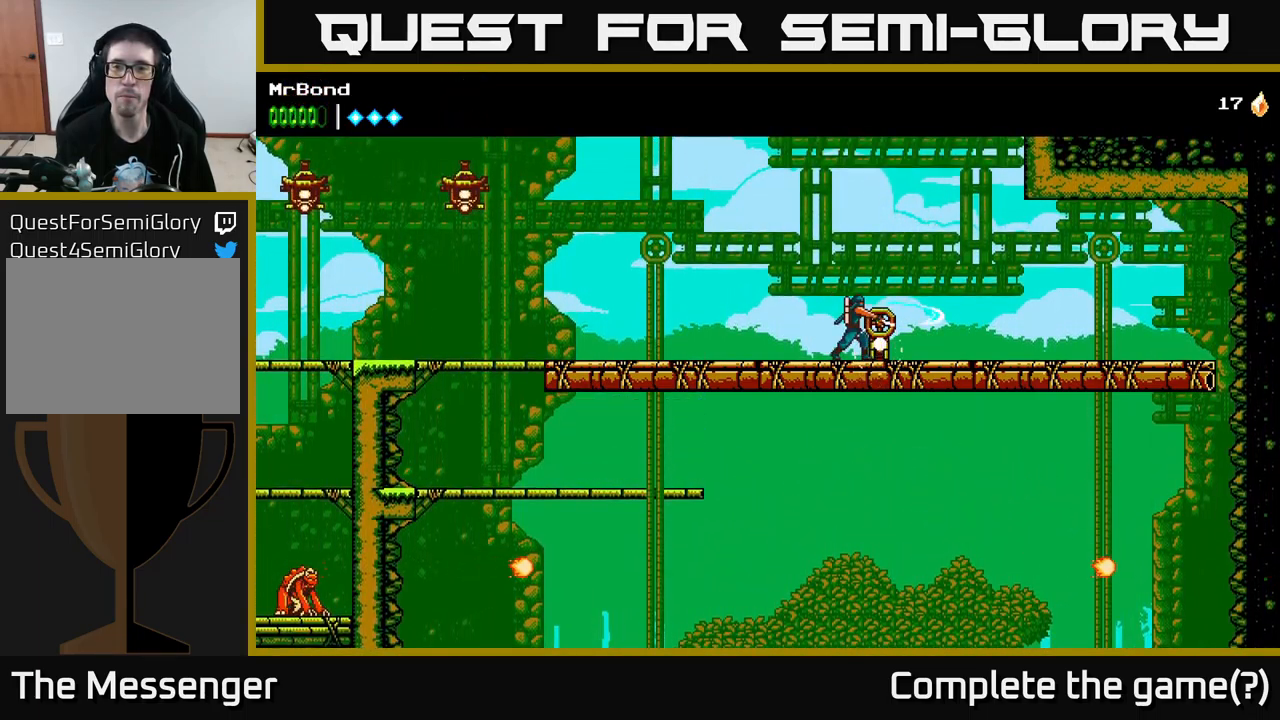
Gameplay with a controller (Xbox layout); each line is a JSON object with the inputs held at the frame after it. "events" lists button and stick changes between this image and that frame as [ms after this image, input, new state], when the widget could be followed in between.
{"buttons": ["DPAD_LEFT"], "left_stick": "center", "right_stick": "center", "events": [[100, "X", "up"], [217, "X", "down"], [283, "DPAD_LEFT", "down"], [333, "X", "up"]]}
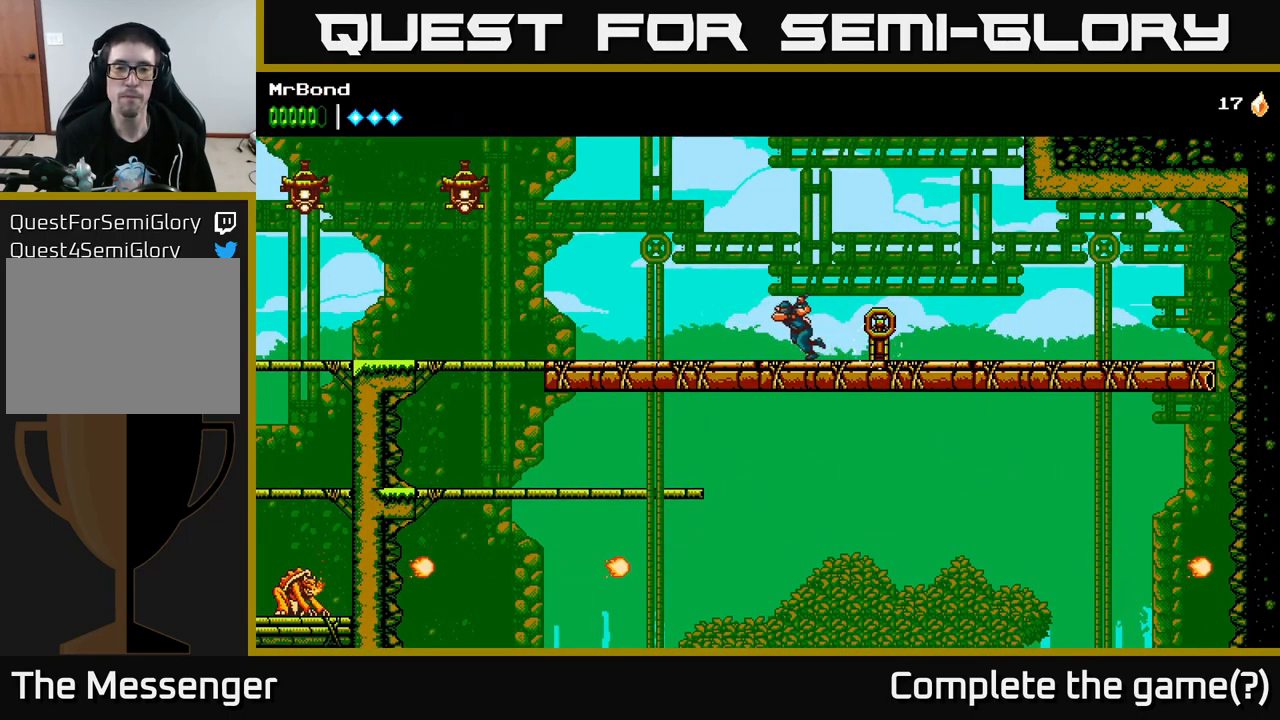
{"buttons": ["DPAD_LEFT"], "left_stick": "center", "right_stick": "center", "events": []}
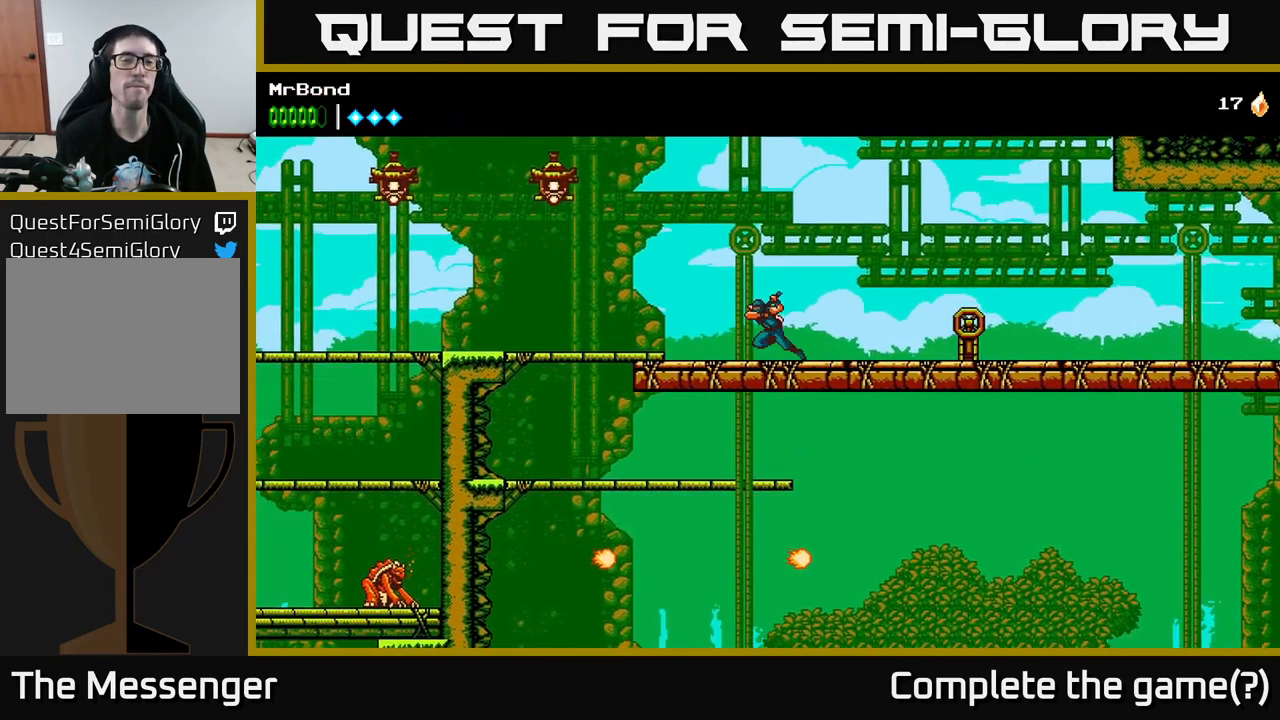
{"buttons": ["A", "X", "DPAD_LEFT"], "left_stick": "center", "right_stick": "center", "events": [[167, "A", "down"], [467, "X", "down"]]}
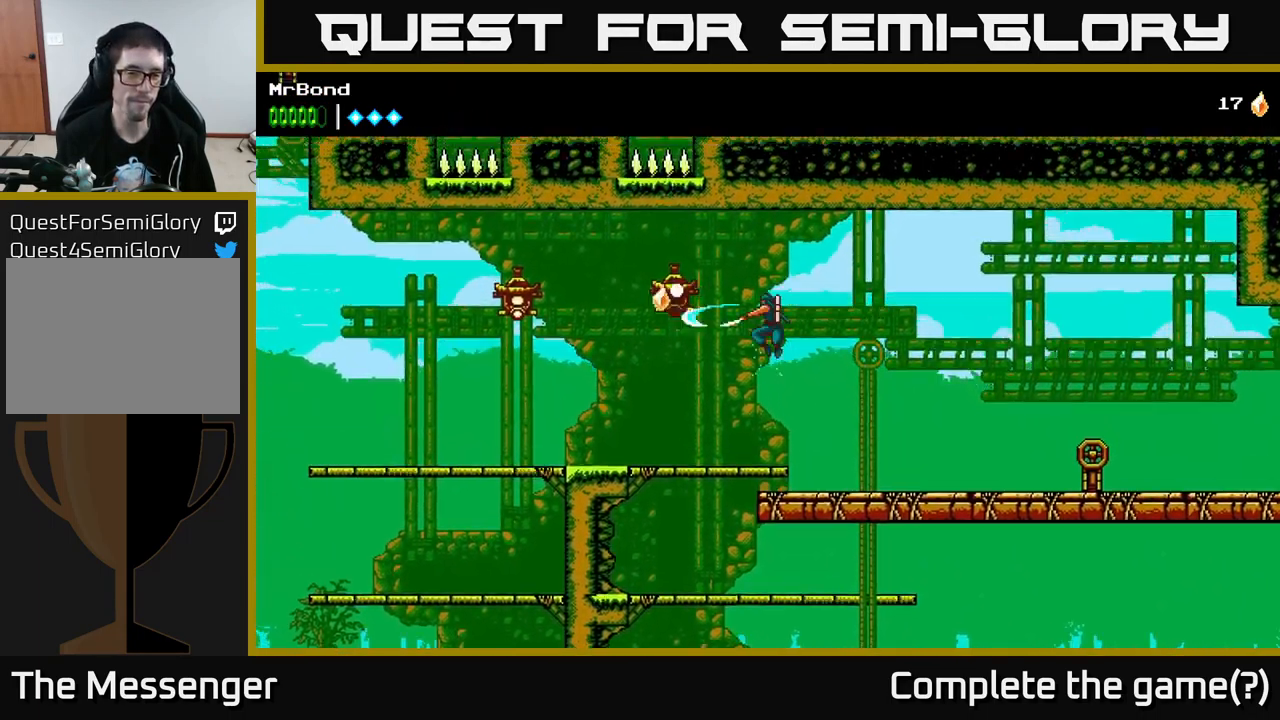
{"buttons": ["A", "DPAD_LEFT"], "left_stick": "center", "right_stick": "center", "events": [[150, "X", "up"], [183, "A", "up"], [467, "A", "down"]]}
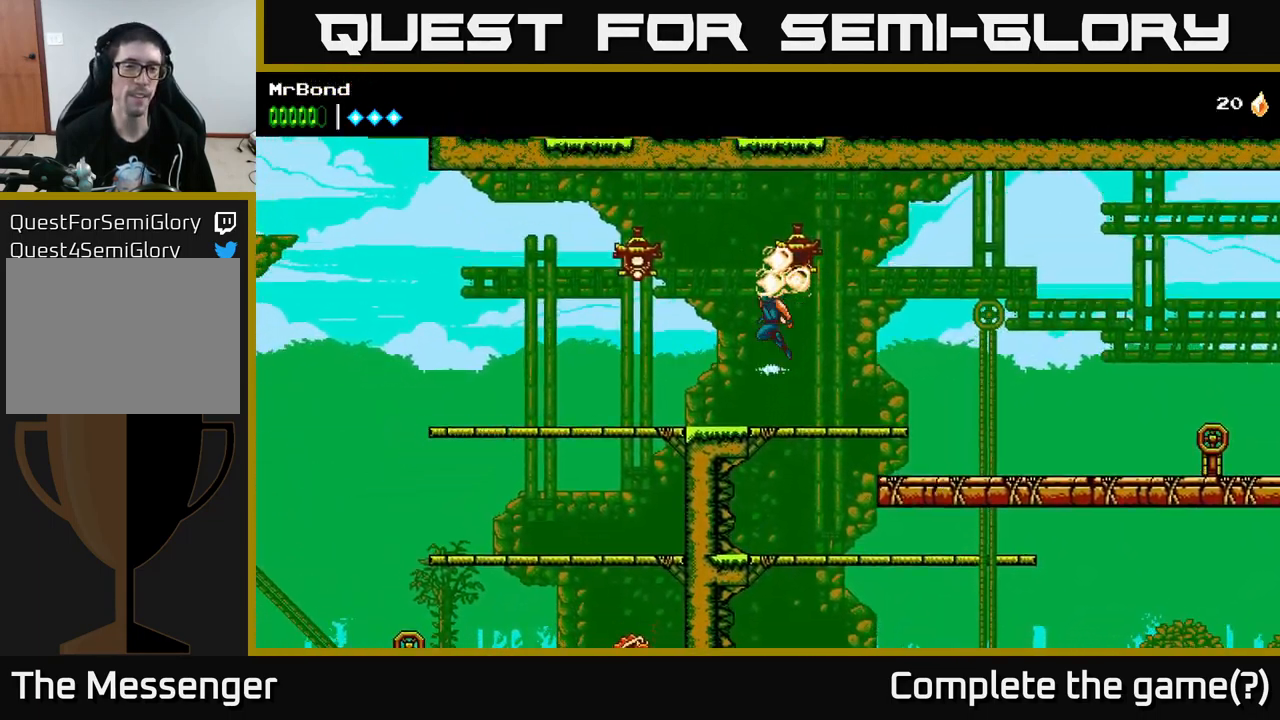
{"buttons": ["DPAD_LEFT"], "left_stick": "center", "right_stick": "center", "events": [[83, "X", "down"], [250, "X", "up"], [300, "A", "up"]]}
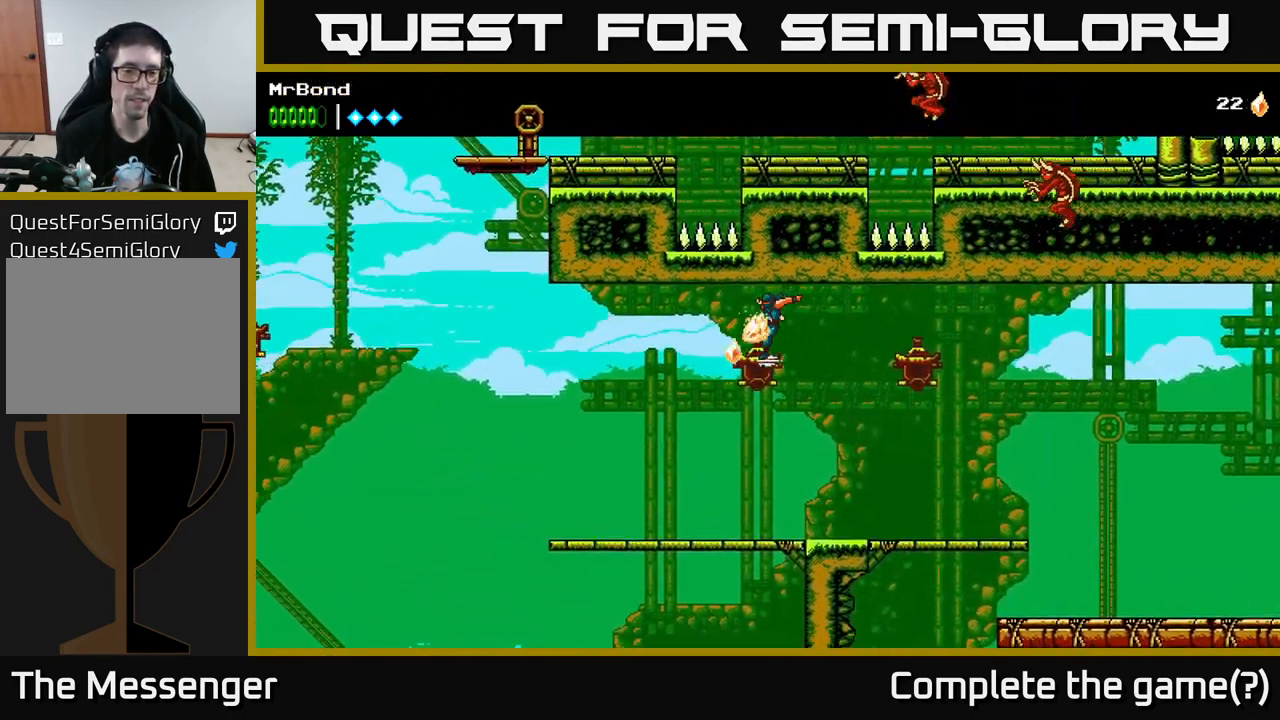
{"buttons": ["DPAD_DOWN"], "left_stick": "center", "right_stick": "center", "events": [[99, "right_stick", "down"], [316, "right_stick", "center"], [433, "DPAD_LEFT", "up"], [483, "DPAD_DOWN", "down"]]}
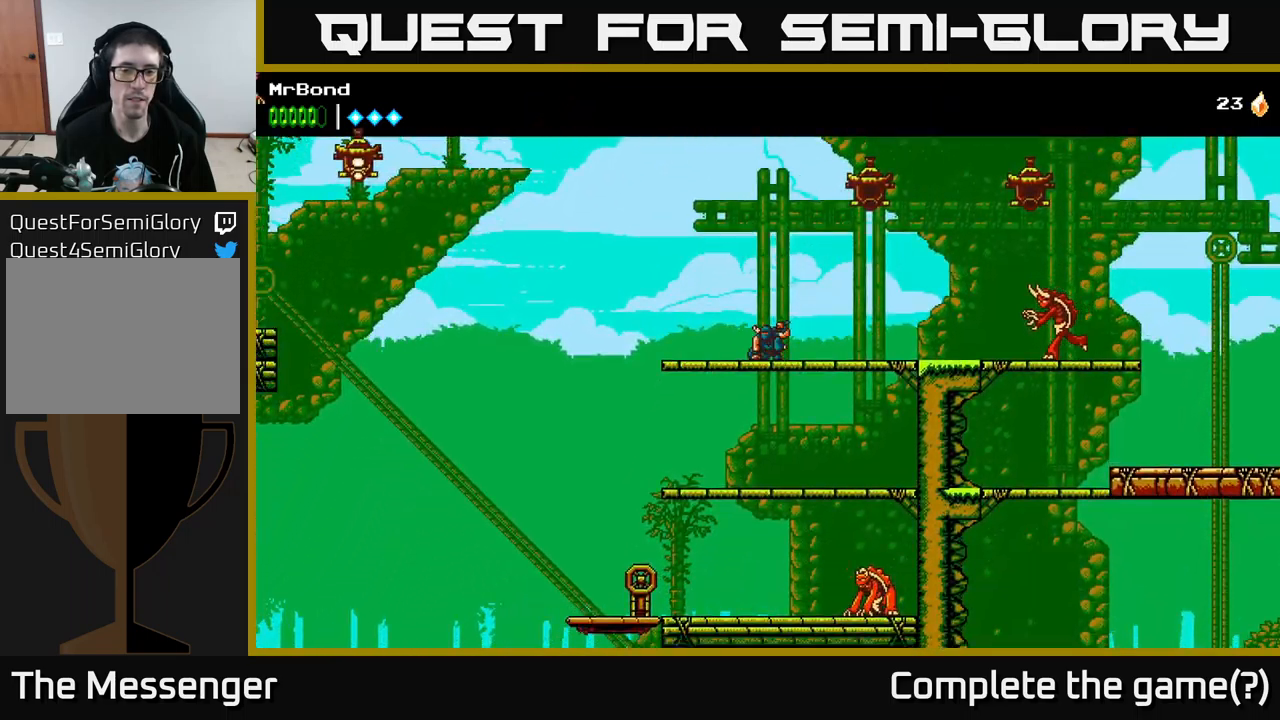
{"buttons": ["DPAD_DOWN"], "left_stick": "center", "right_stick": "center", "events": [[17, "A", "down"], [83, "A", "up"], [83, "DPAD_DOWN", "up"], [467, "DPAD_DOWN", "down"]]}
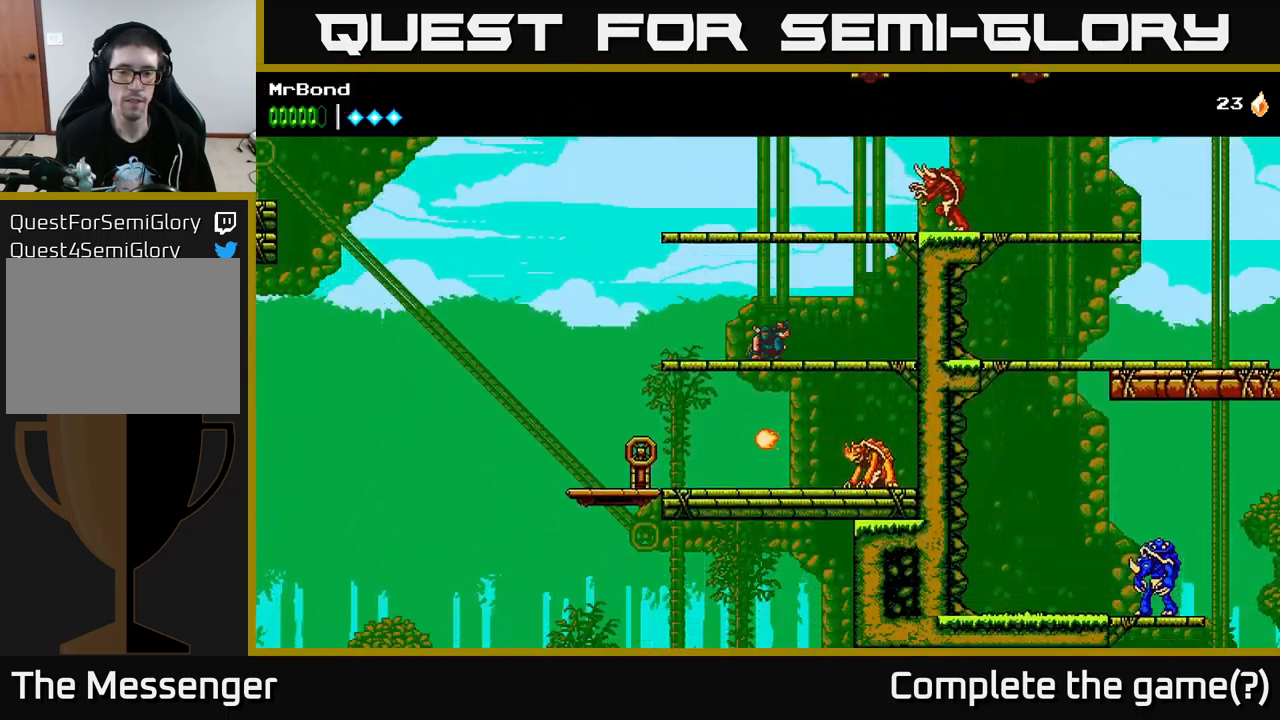
{"buttons": ["X", "DPAD_RIGHT"], "left_stick": "center", "right_stick": "center", "events": [[33, "A", "down"], [100, "DPAD_DOWN", "up"], [117, "DPAD_LEFT", "down"], [150, "A", "up"], [250, "DPAD_LEFT", "up"], [267, "DPAD_RIGHT", "down"], [400, "X", "down"]]}
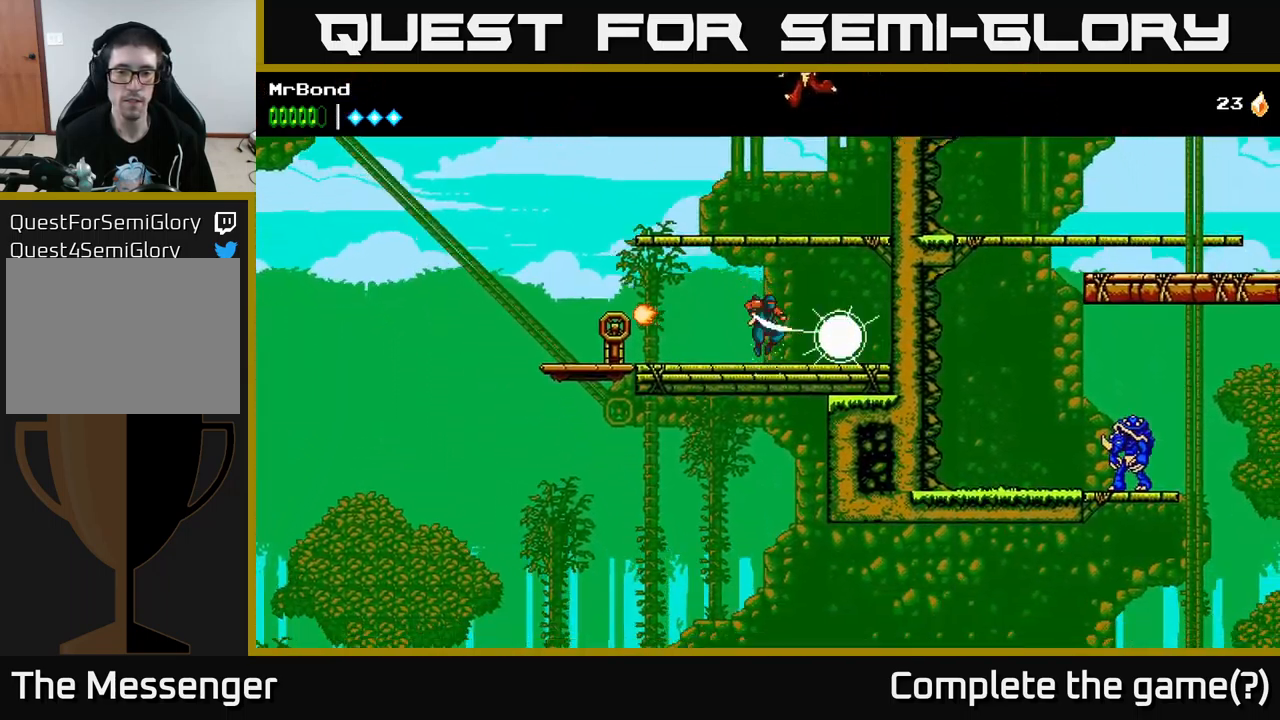
{"buttons": ["X"], "left_stick": "center", "right_stick": "center", "events": [[17, "DPAD_RIGHT", "up"], [50, "DPAD_LEFT", "down"], [50, "X", "up"], [433, "X", "down"], [500, "DPAD_LEFT", "up"]]}
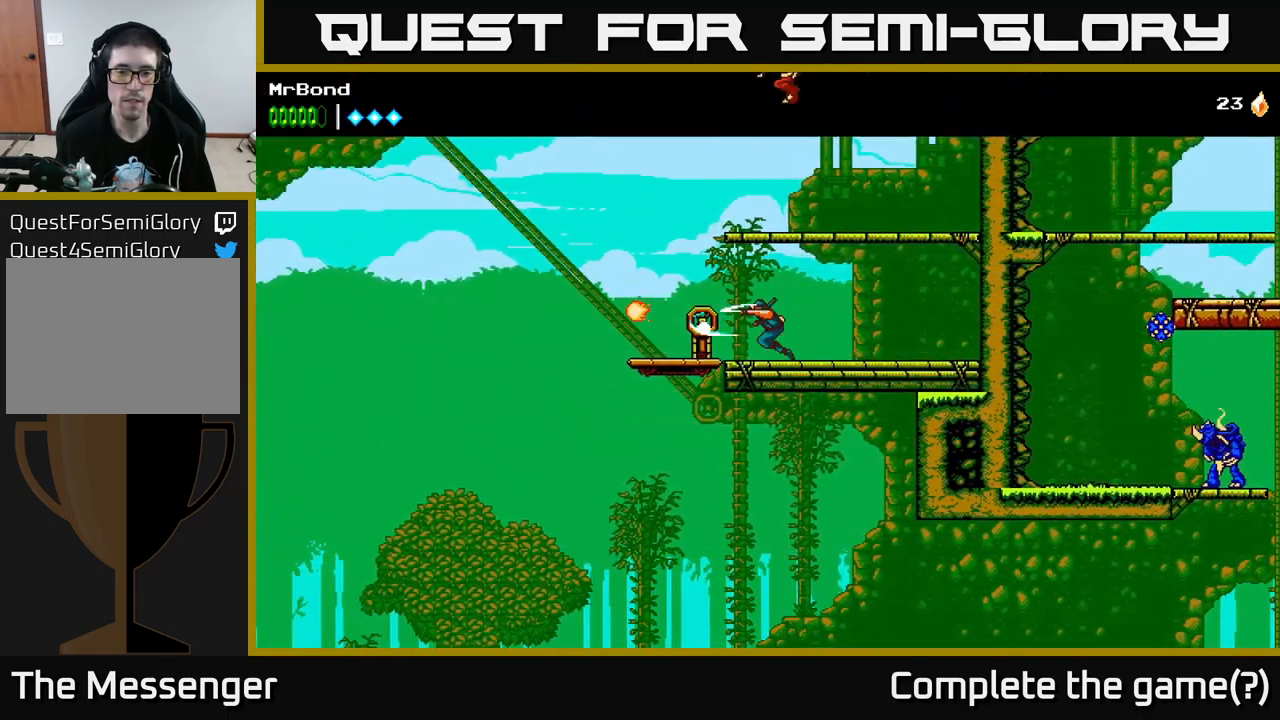
{"buttons": [], "left_stick": "center", "right_stick": "center", "events": [[100, "X", "up"], [200, "X", "down"], [300, "X", "up"]]}
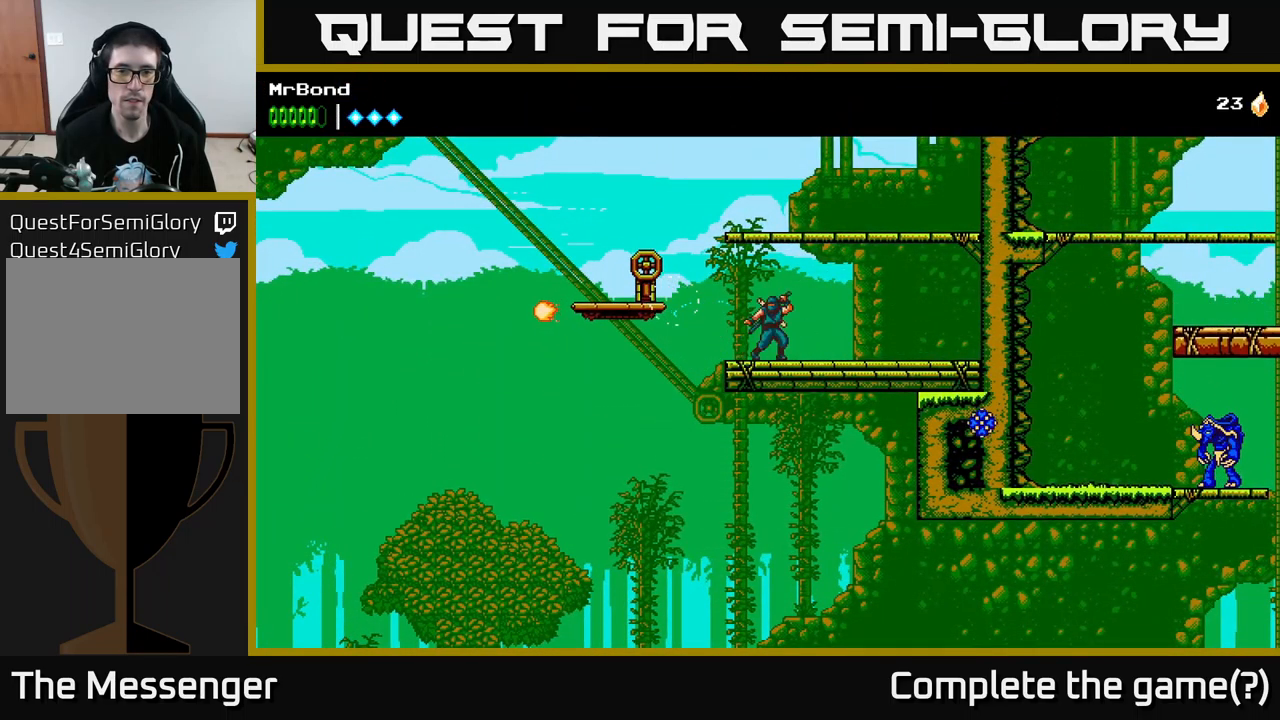
{"buttons": ["A", "DPAD_LEFT"], "left_stick": "center", "right_stick": "center", "events": [[133, "DPAD_LEFT", "down"], [150, "A", "down"]]}
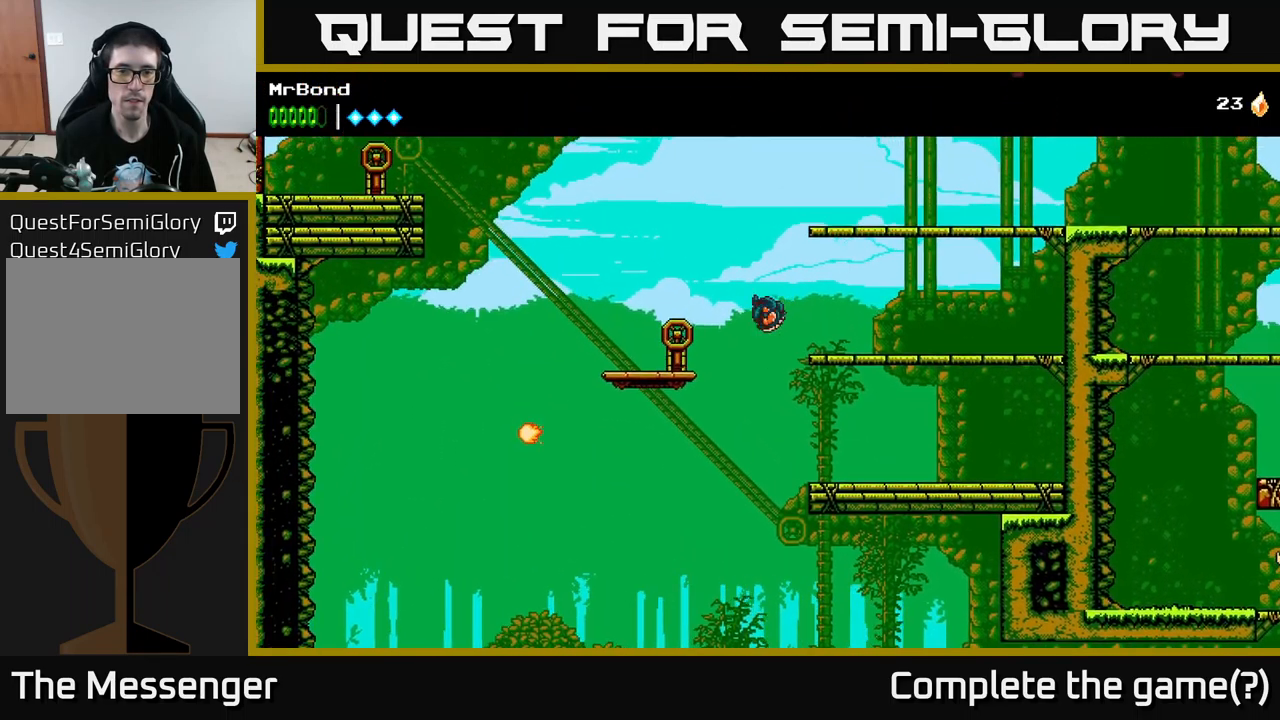
{"buttons": ["DPAD_LEFT"], "left_stick": "center", "right_stick": "center", "events": [[300, "X", "down"], [433, "X", "up"], [483, "A", "up"]]}
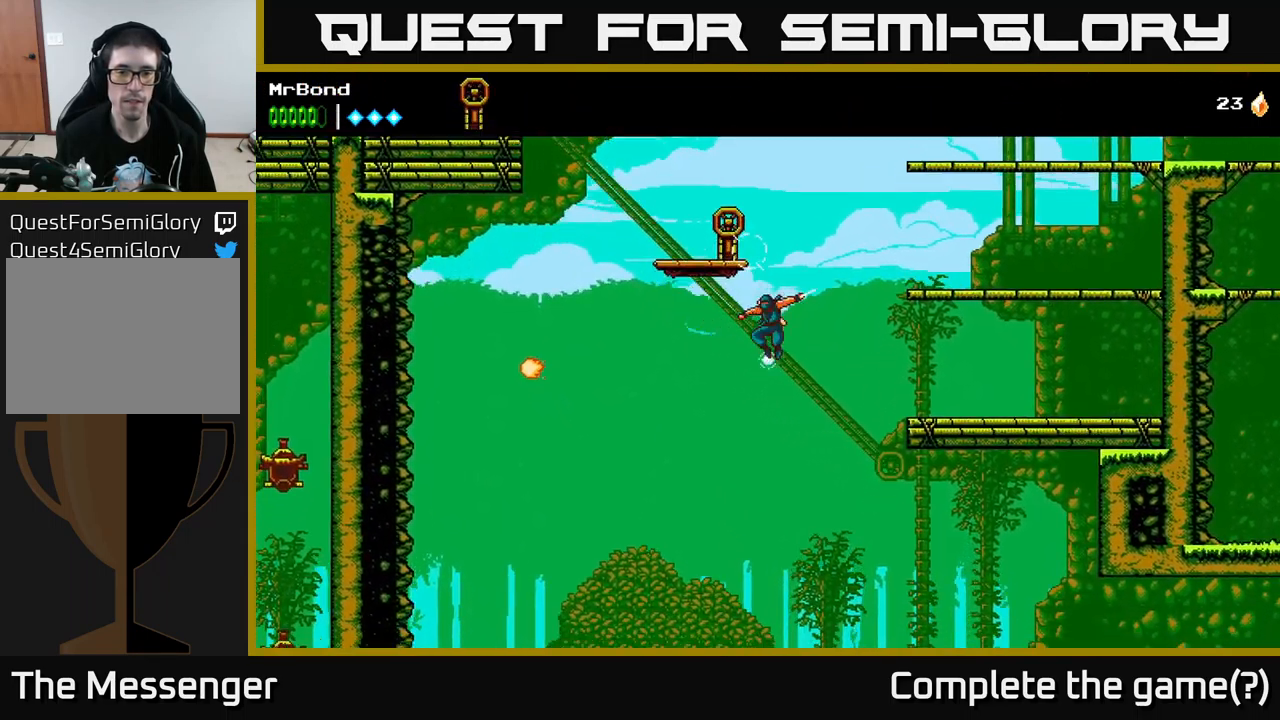
{"buttons": ["DPAD_RIGHT"], "left_stick": "center", "right_stick": "center", "events": [[100, "A", "down"], [150, "DPAD_LEFT", "up"], [183, "DPAD_RIGHT", "down"], [283, "X", "down"], [317, "A", "up"], [317, "DPAD_RIGHT", "up"], [417, "X", "up"], [467, "DPAD_RIGHT", "down"]]}
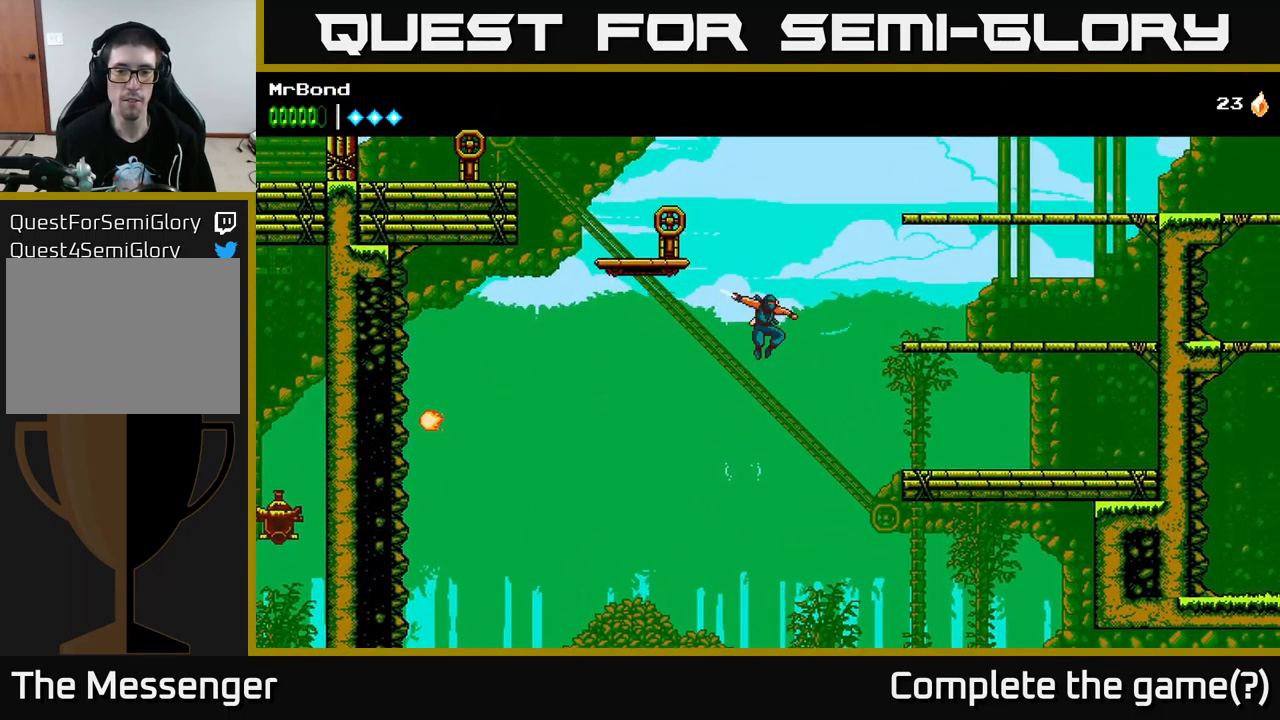
{"buttons": ["A", "X", "DPAD_RIGHT"], "left_stick": "center", "right_stick": "center", "events": [[17, "A", "down"], [467, "X", "down"]]}
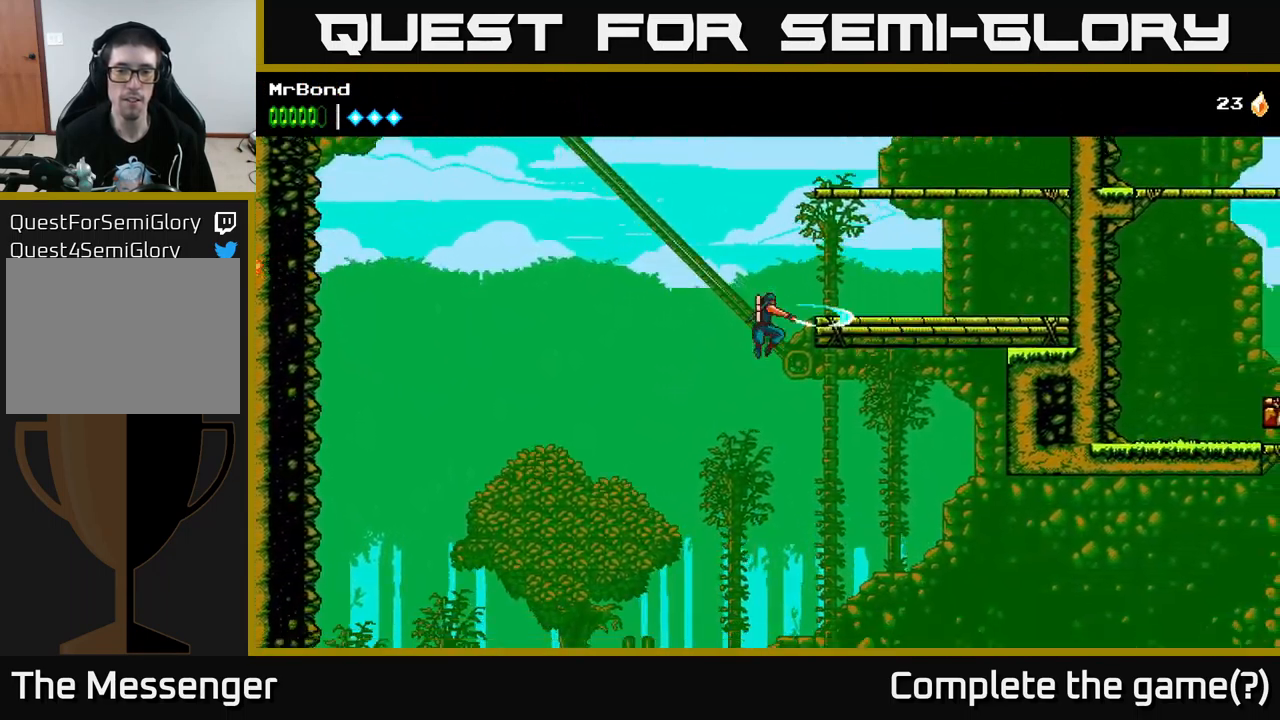
{"buttons": [], "left_stick": "center", "right_stick": "center", "events": [[83, "X", "up"], [183, "A", "up"], [483, "DPAD_RIGHT", "up"]]}
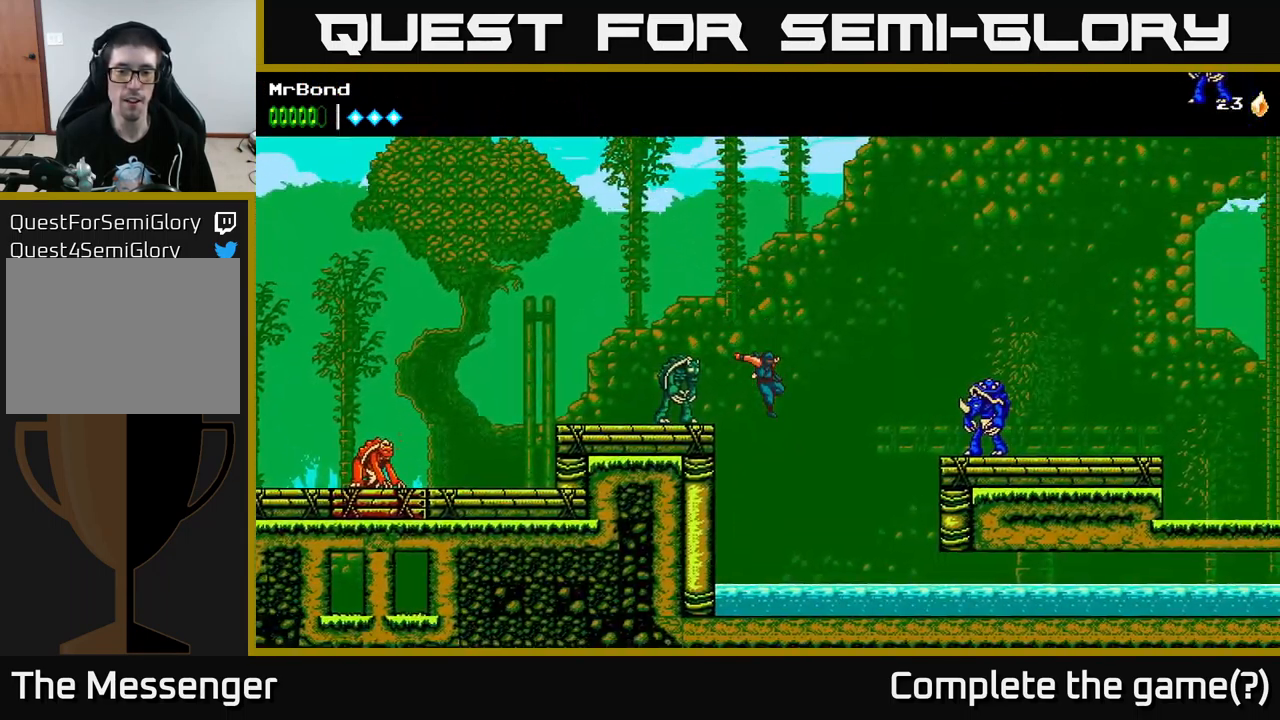
{"buttons": [], "left_stick": "center", "right_stick": "center", "events": []}
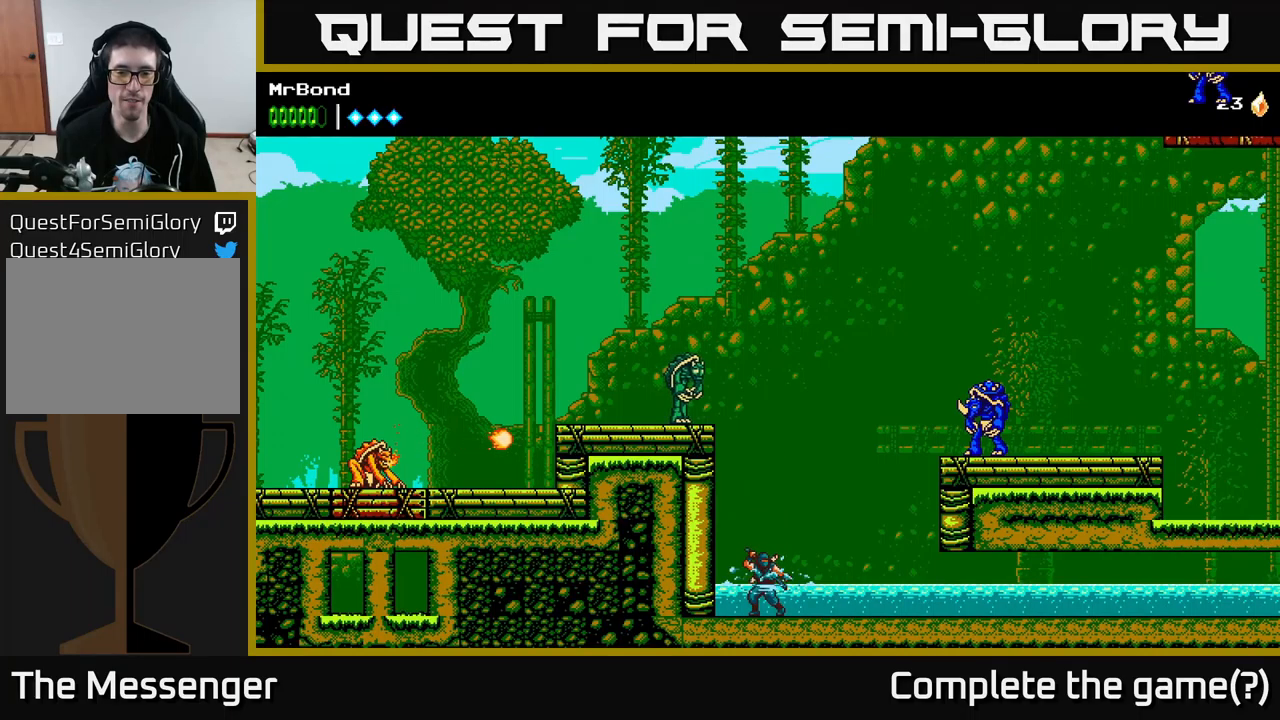
{"buttons": ["A", "DPAD_RIGHT"], "left_stick": "center", "right_stick": "center", "events": [[50, "DPAD_RIGHT", "down"], [367, "A", "down"]]}
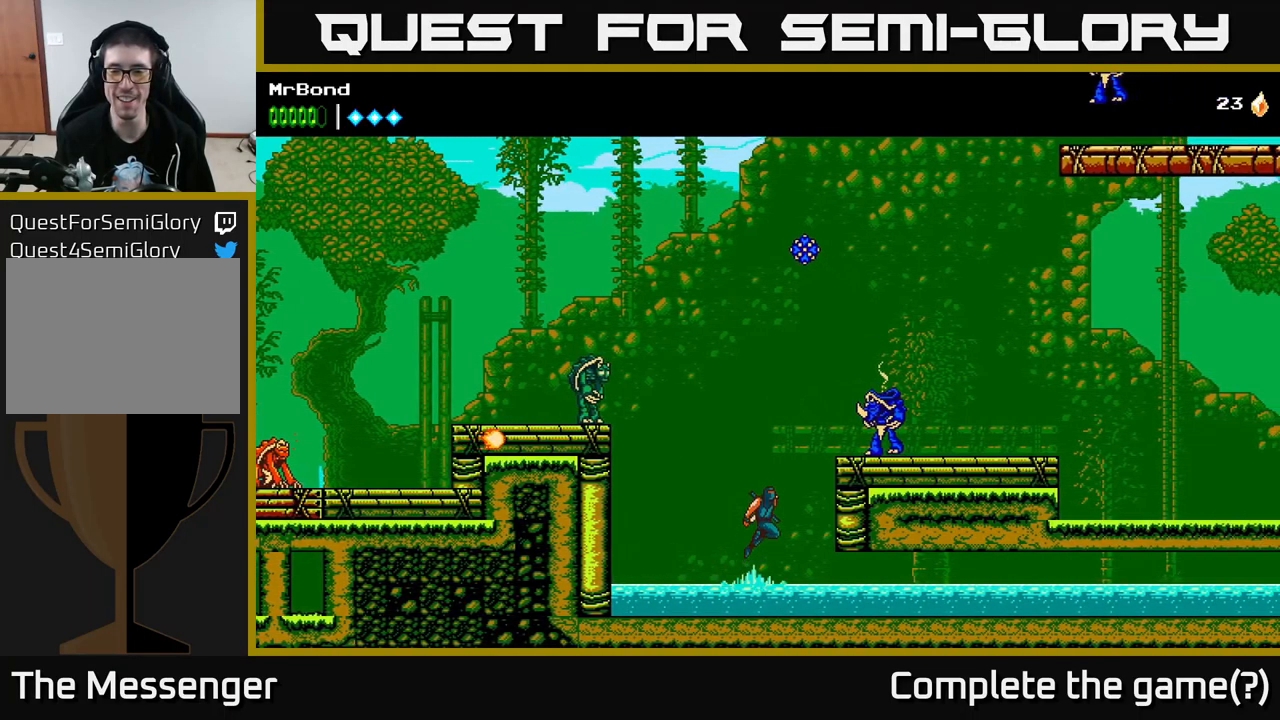
{"buttons": ["A", "DPAD_RIGHT"], "left_stick": "center", "right_stick": "center", "events": [[134, "X", "down"], [284, "X", "up"], [300, "A", "up"], [400, "A", "down"]]}
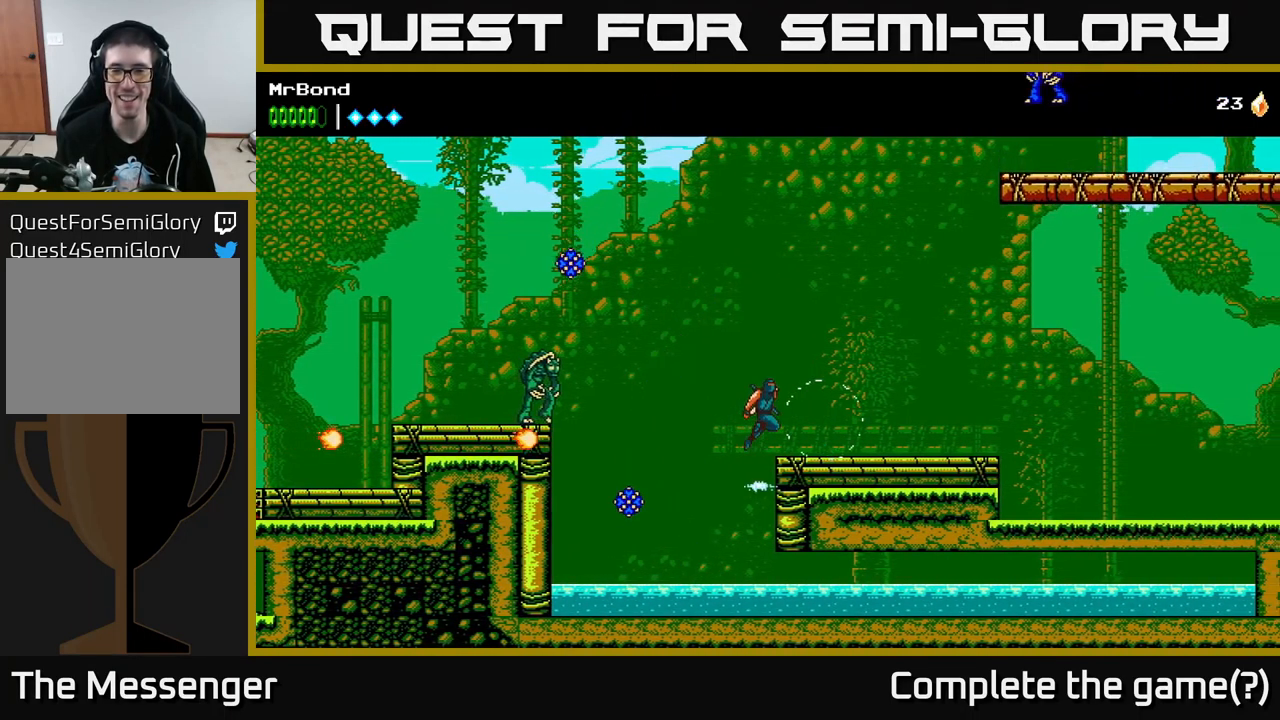
{"buttons": ["DPAD_RIGHT"], "left_stick": "center", "right_stick": "center", "events": [[200, "A", "up"]]}
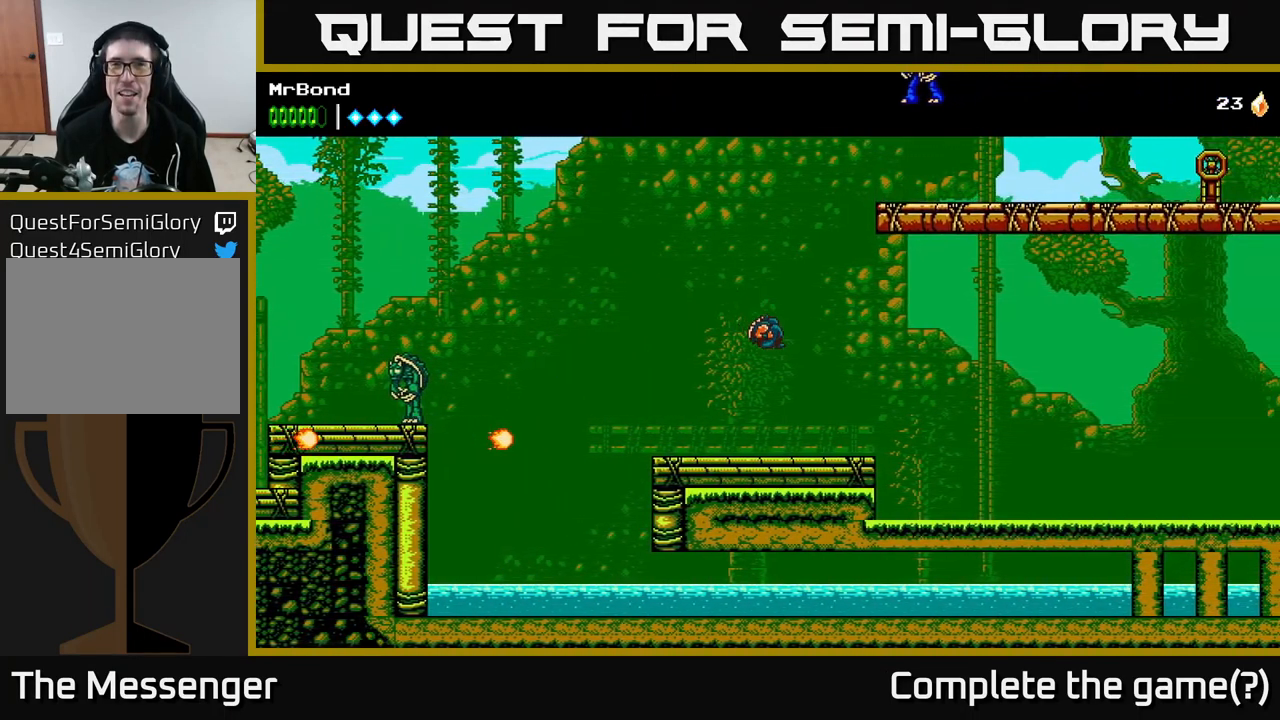
{"buttons": ["DPAD_LEFT"], "left_stick": "center", "right_stick": "center", "events": [[267, "DPAD_RIGHT", "up"], [317, "DPAD_LEFT", "down"]]}
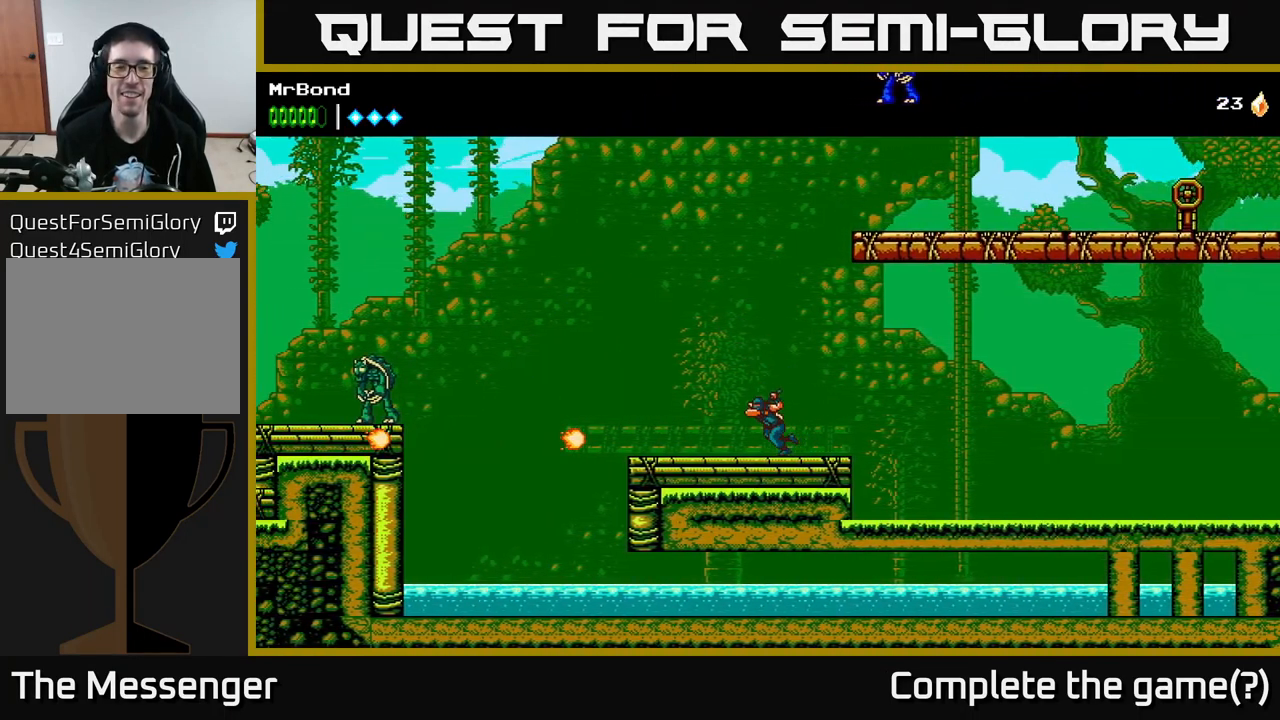
{"buttons": ["DPAD_RIGHT"], "left_stick": "center", "right_stick": "center", "events": [[267, "X", "down"], [334, "DPAD_LEFT", "up"], [367, "DPAD_RIGHT", "down"], [367, "X", "up"]]}
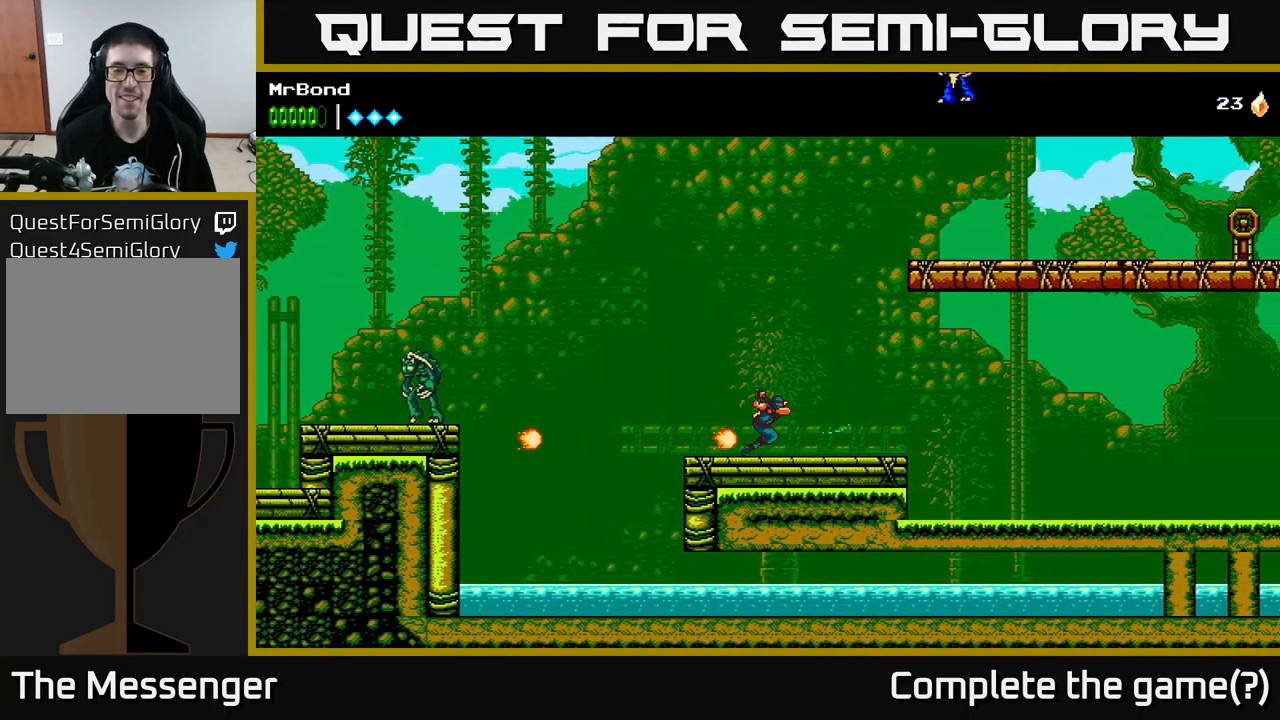
{"buttons": ["A", "DPAD_RIGHT"], "left_stick": "center", "right_stick": "center", "events": [[167, "A", "down"]]}
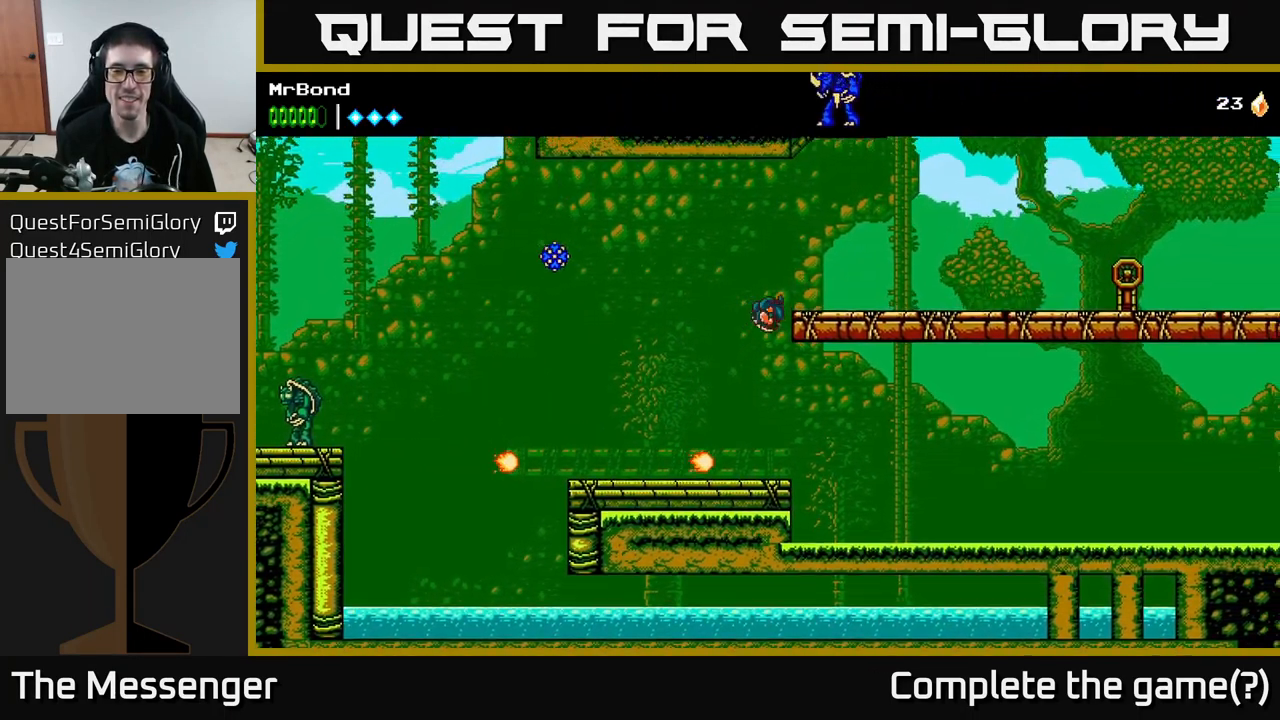
{"buttons": ["DPAD_RIGHT"], "left_stick": "center", "right_stick": "center", "events": [[17, "A", "up"], [84, "A", "down"], [467, "A", "up"]]}
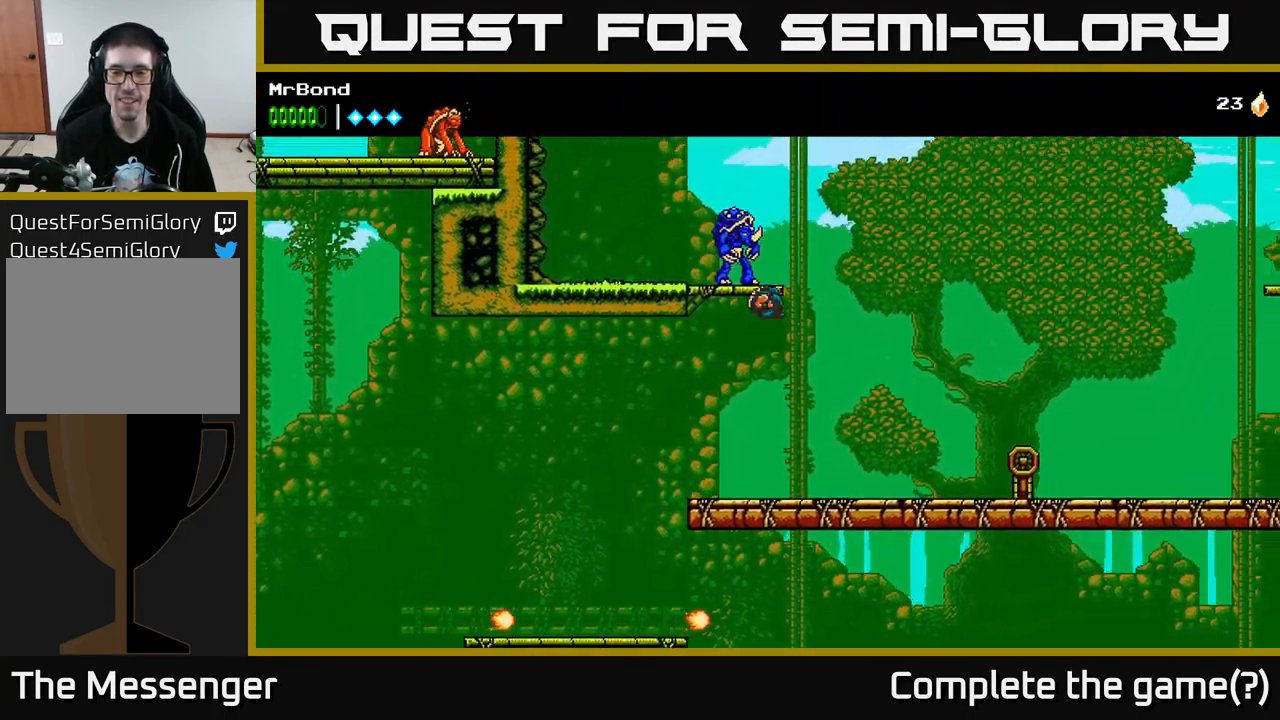
{"buttons": ["DPAD_RIGHT"], "left_stick": "center", "right_stick": "center", "events": []}
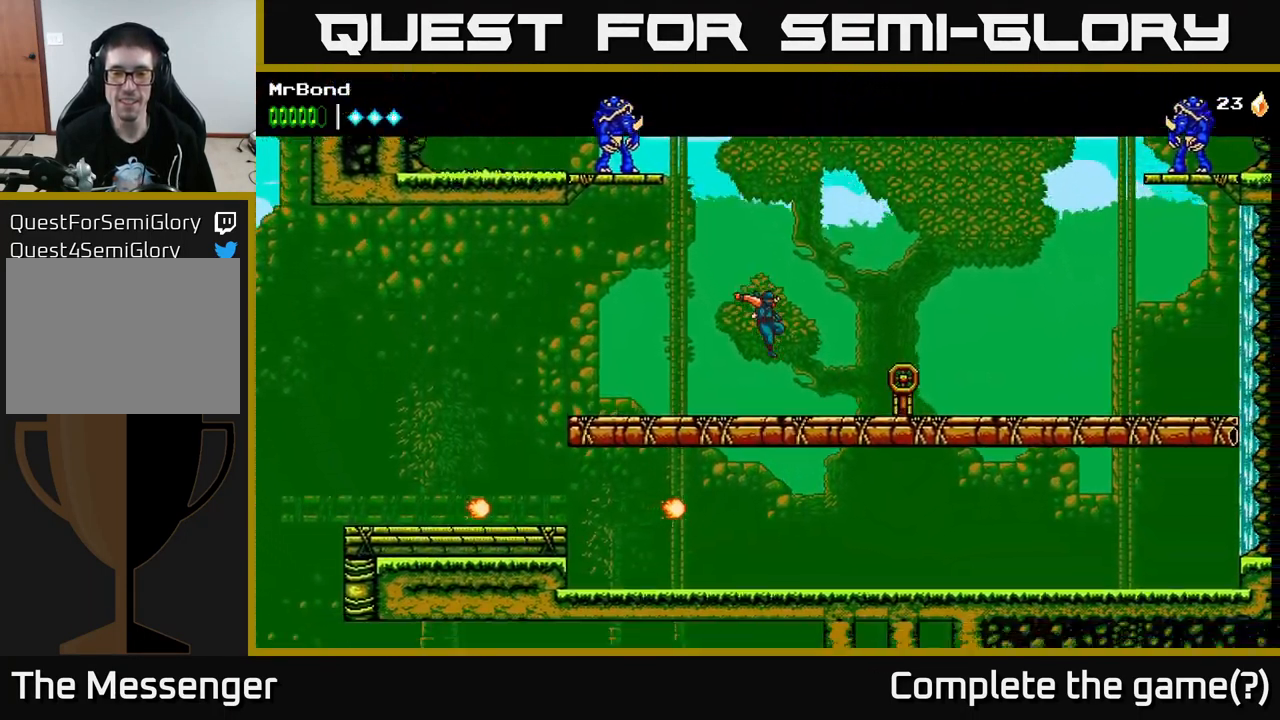
{"buttons": ["X", "DPAD_RIGHT"], "left_stick": "center", "right_stick": "center", "events": [[150, "X", "down"], [284, "X", "up"], [384, "X", "down"]]}
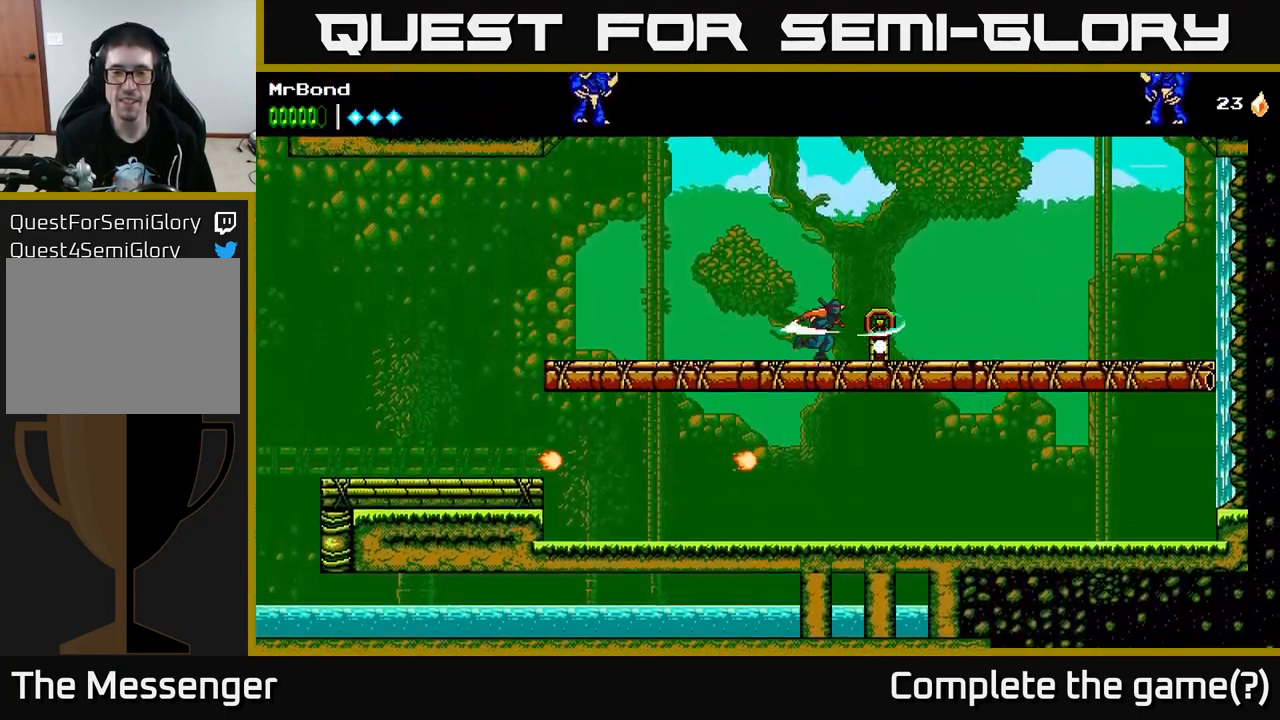
{"buttons": ["X"], "left_stick": "center", "right_stick": "center", "events": [[50, "X", "up"], [150, "X", "down"], [284, "X", "up"], [384, "DPAD_RIGHT", "up"], [401, "X", "down"]]}
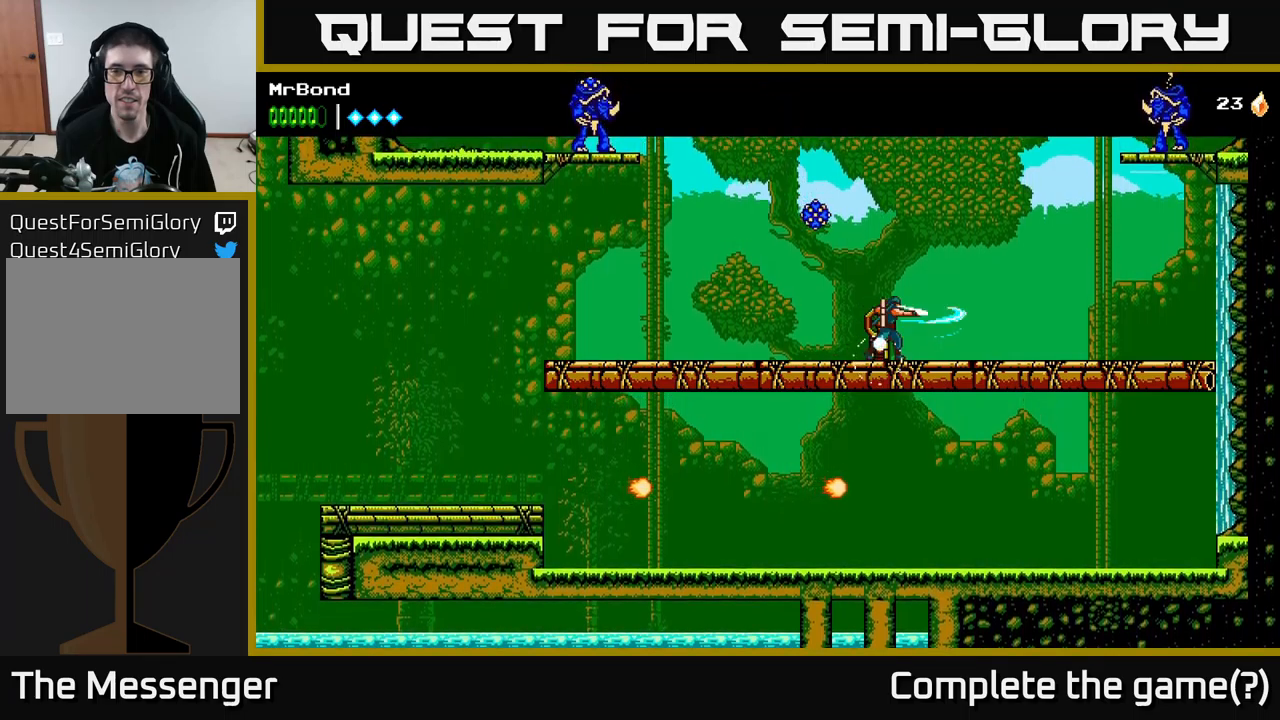
{"buttons": ["X"], "left_stick": "center", "right_stick": "center", "events": [[83, "X", "up"], [167, "X", "down"], [333, "DPAD_LEFT", "down"], [333, "X", "up"], [450, "X", "down"], [483, "DPAD_LEFT", "up"]]}
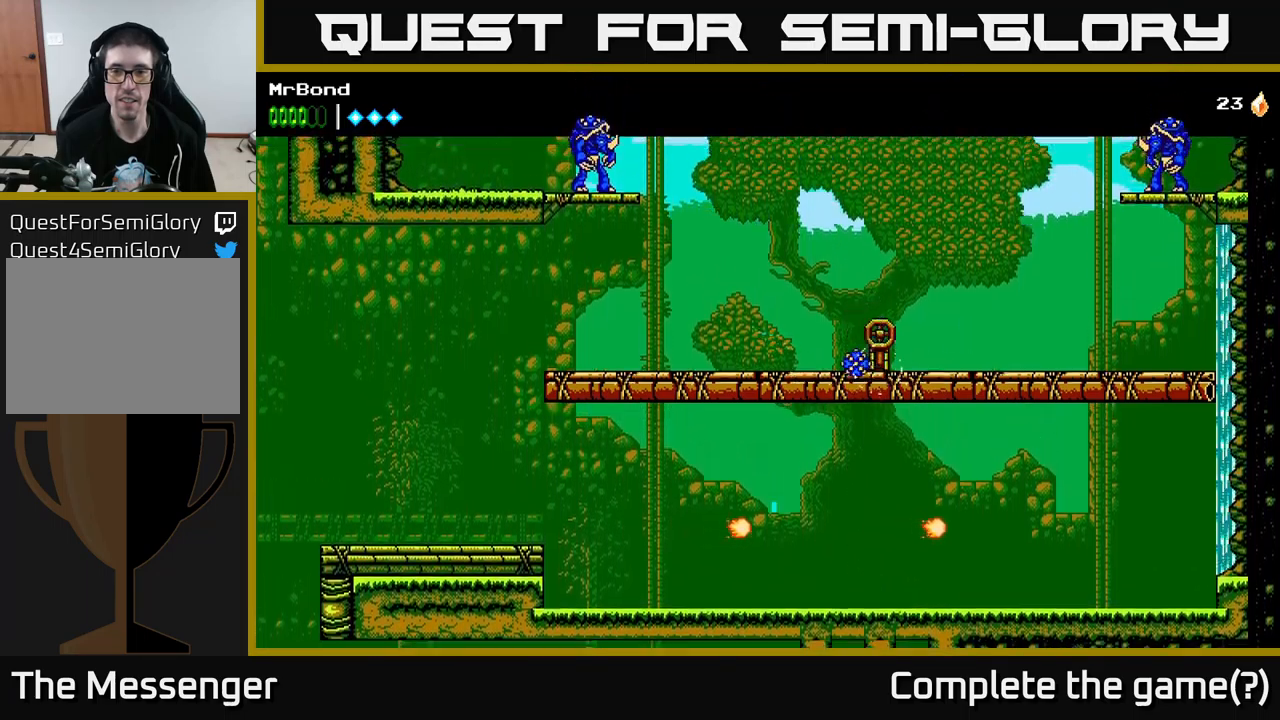
{"buttons": ["X", "DPAD_RIGHT"], "left_stick": "center", "right_stick": "center", "events": [[83, "X", "up"], [200, "X", "down"], [350, "X", "up"], [400, "DPAD_RIGHT", "down"], [467, "X", "down"]]}
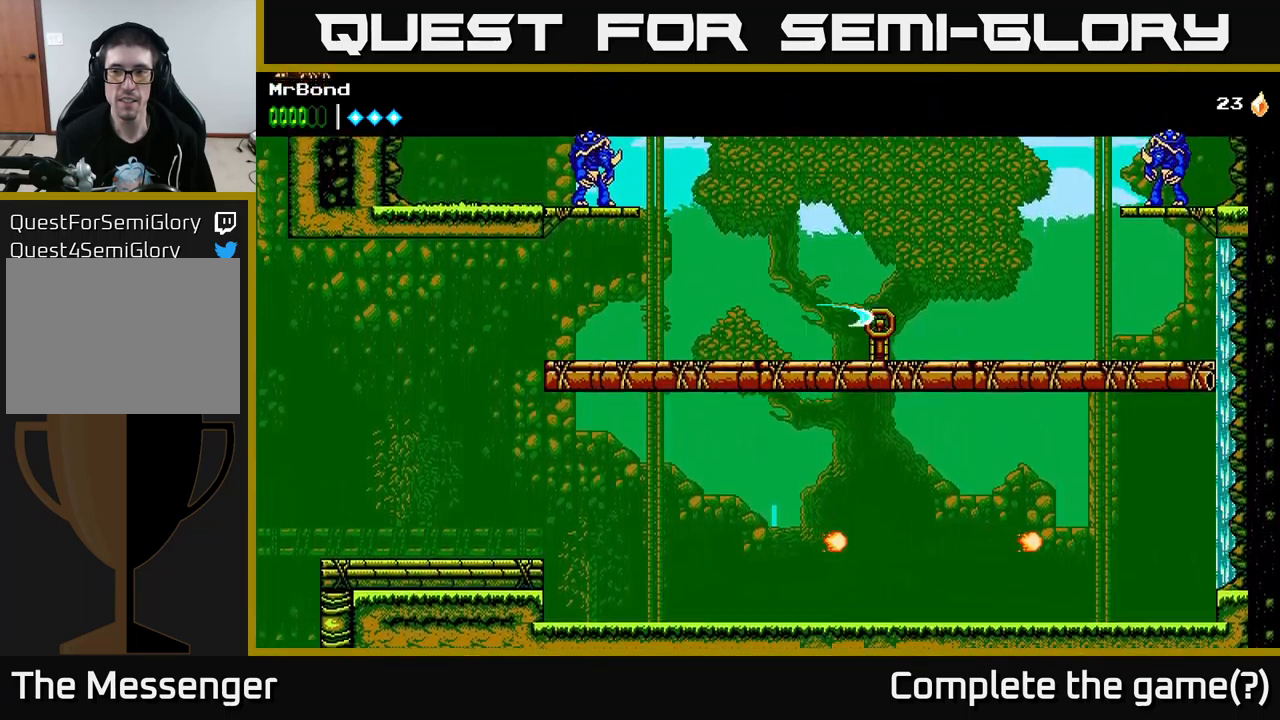
{"buttons": ["X"], "left_stick": "center", "right_stick": "center", "events": [[133, "DPAD_RIGHT", "up"], [133, "X", "up"], [250, "X", "down"], [383, "X", "up"], [483, "X", "down"]]}
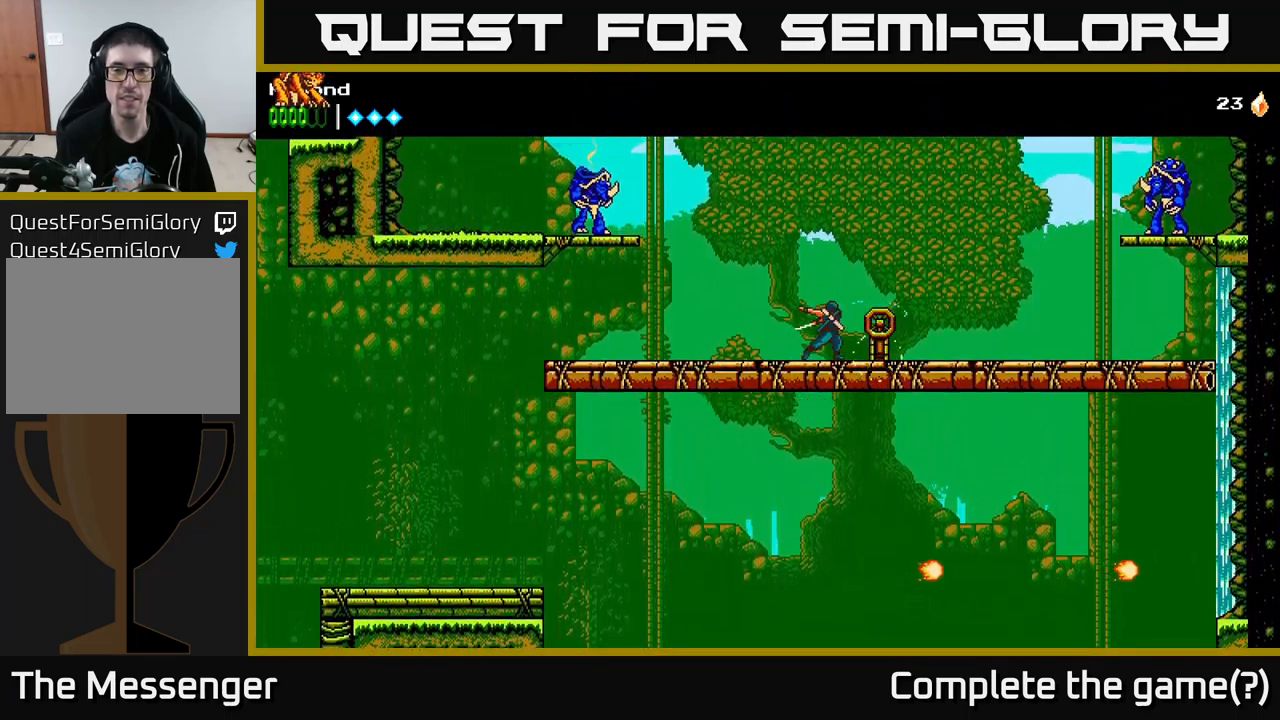
{"buttons": [], "left_stick": "center", "right_stick": "center", "events": [[133, "X", "up"], [250, "X", "down"], [400, "X", "up"]]}